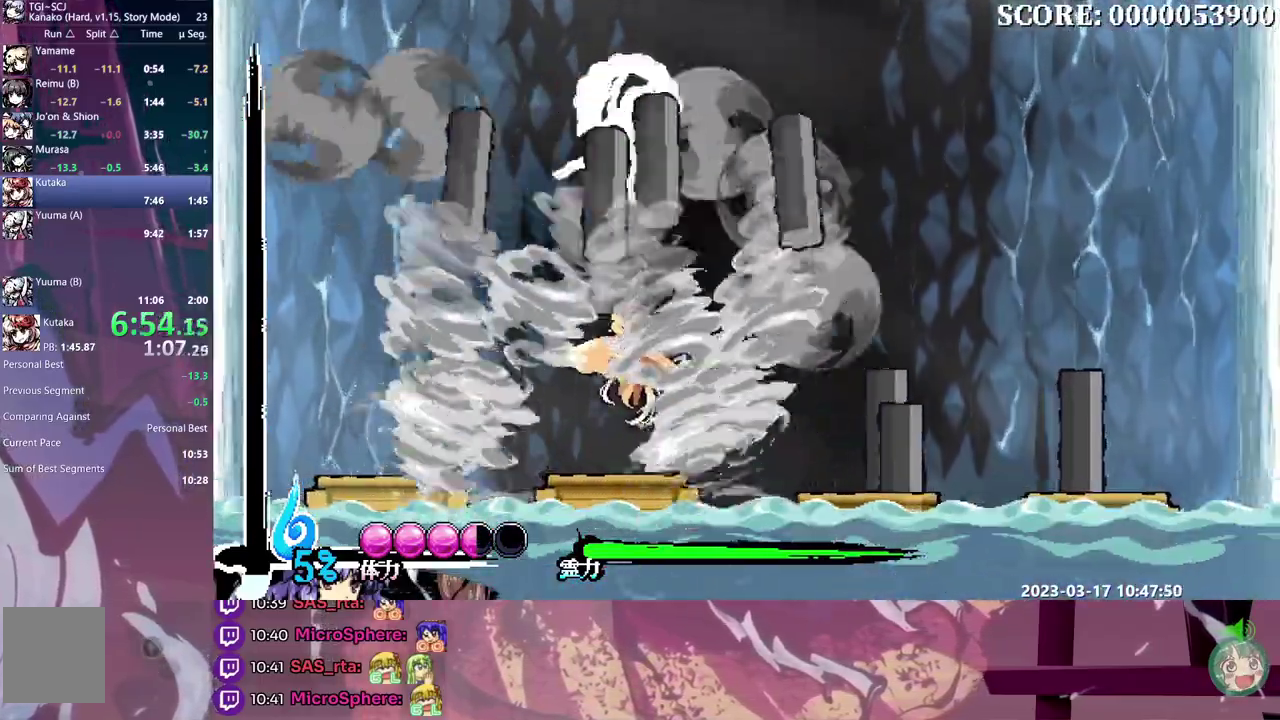
Gameplay with a controller; each line is a JSON object with the inputs held at the frame after it. "events" lists button and stick changes between this image and that frame as [ms after this image, input, new state], when the widget could be followed in between. Not read: L3 R3.
{"buttons": ["DPAD_RIGHT"]}
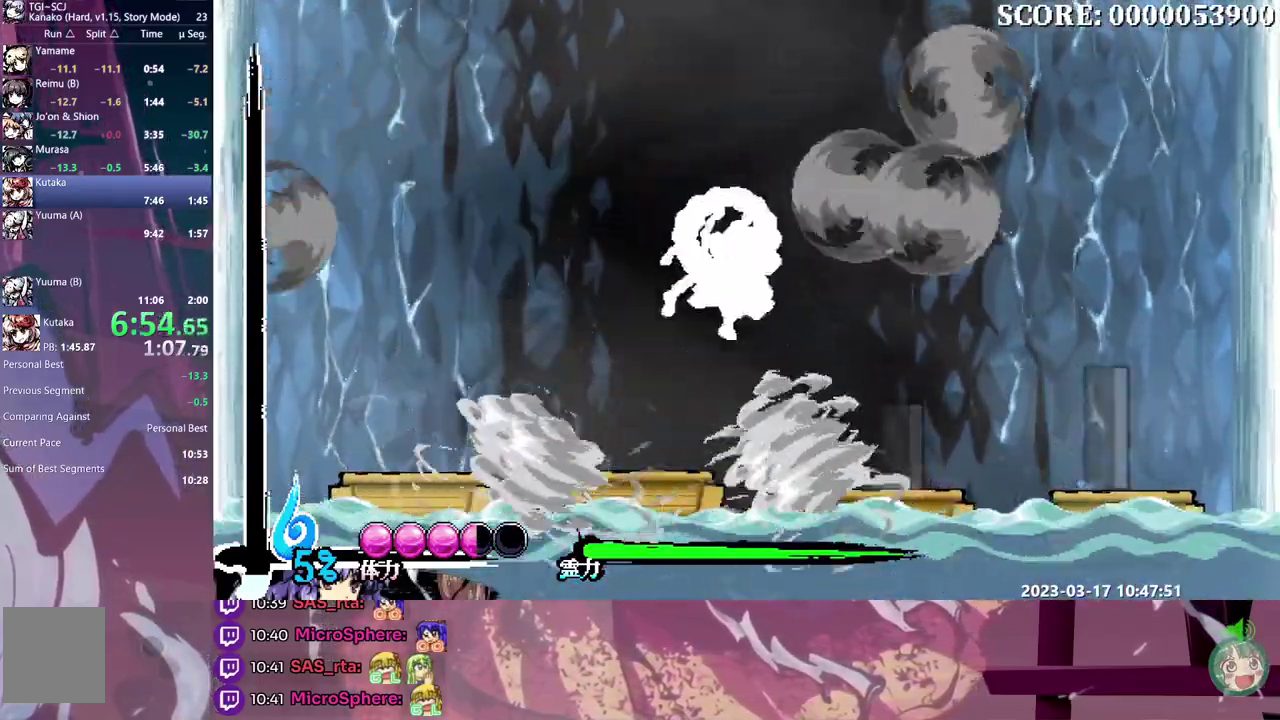
{"buttons": [], "events": [[483, "DPAD_RIGHT", "up"]]}
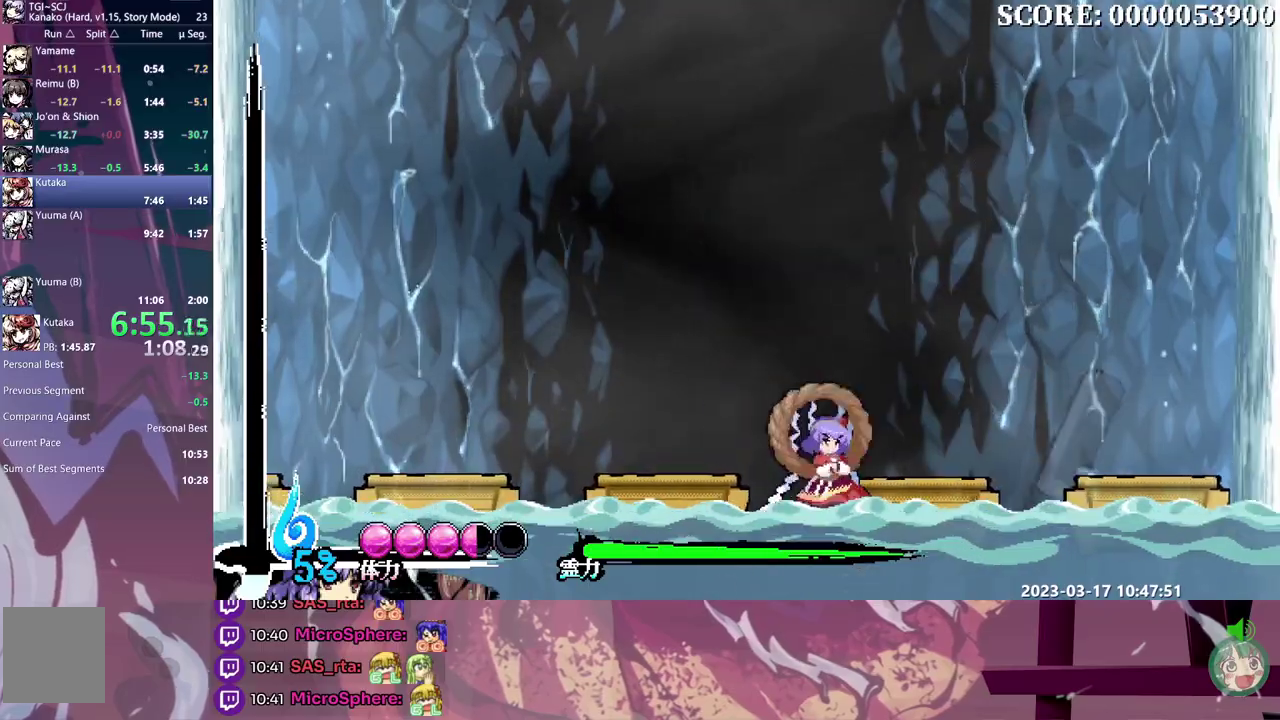
{"buttons": [], "events": [[67, "DPAD_DOWN", "down"], [300, "DPAD_DOWN", "up"]]}
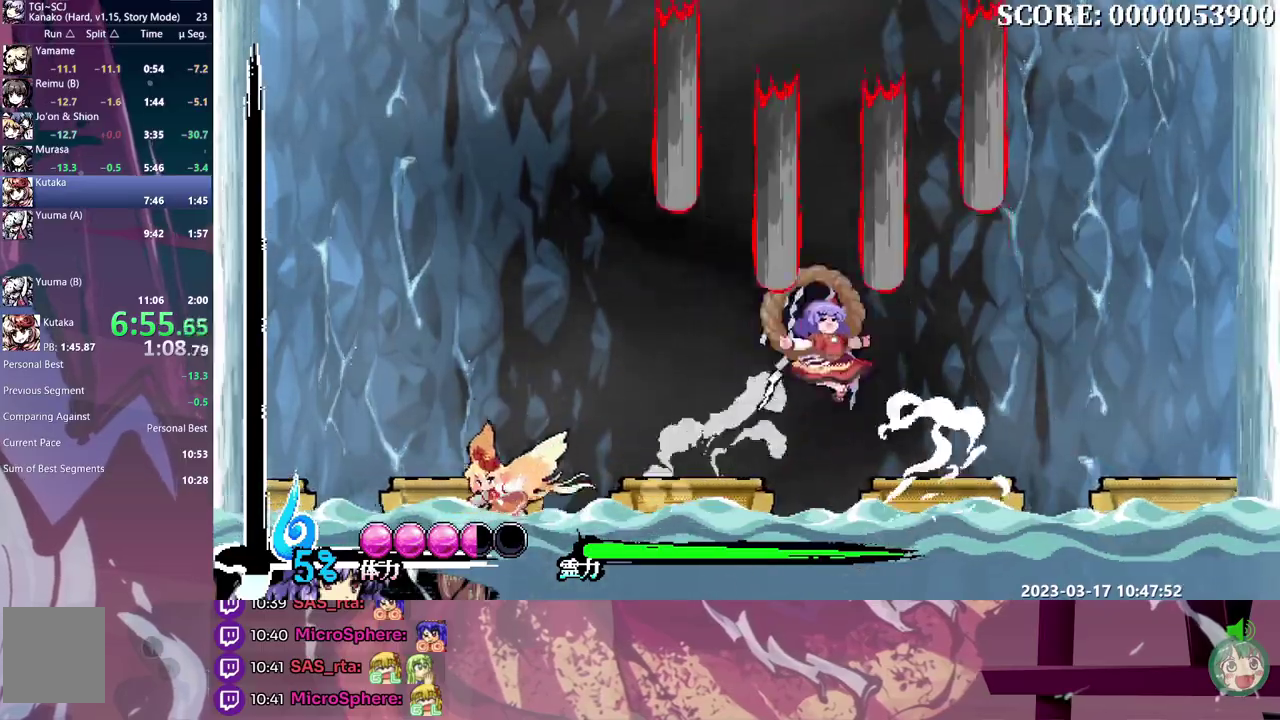
{"buttons": ["DPAD_UP"], "events": [[17, "DPAD_UP", "down"]]}
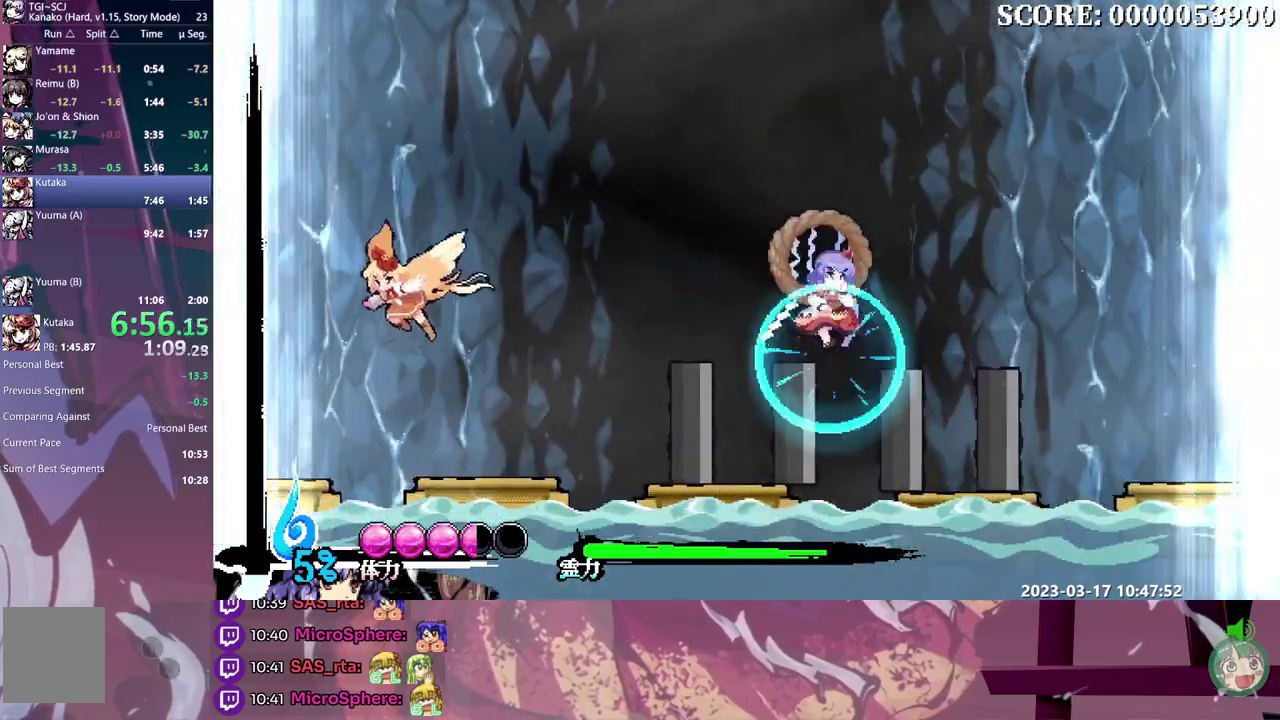
{"buttons": ["DPAD_DOWN"], "events": [[17, "DPAD_UP", "up"], [117, "DPAD_DOWN", "down"]]}
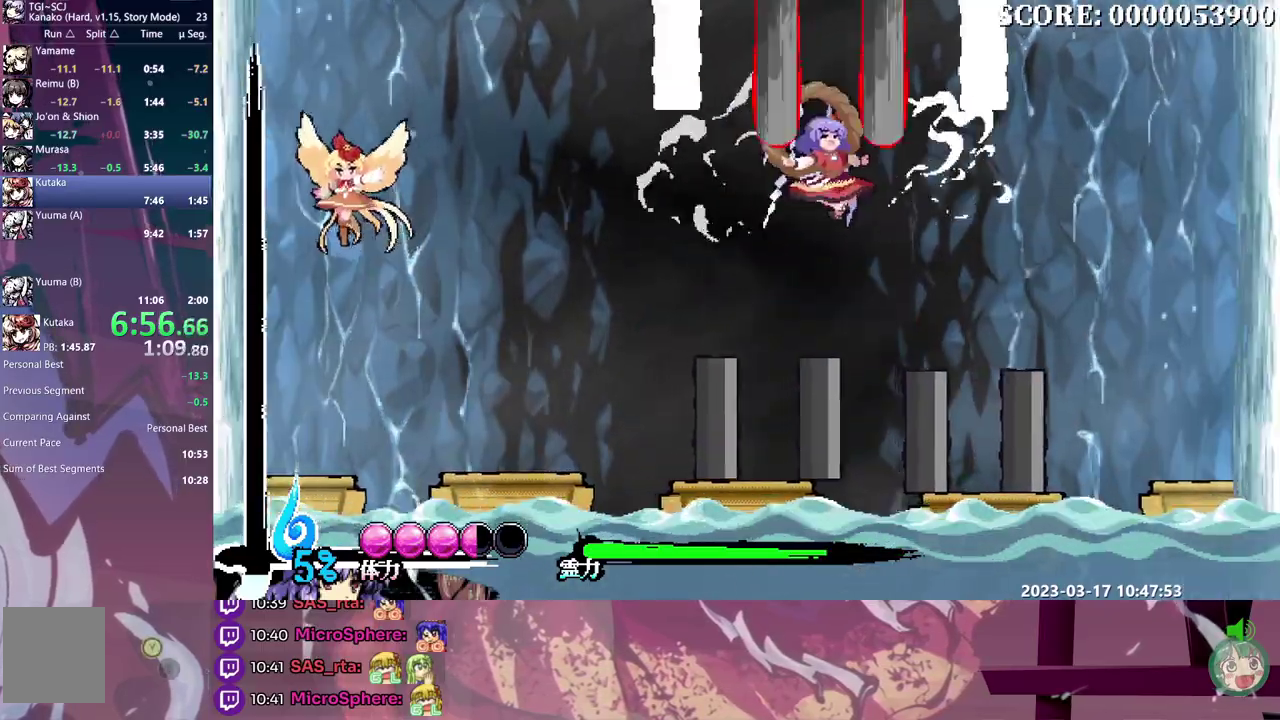
{"buttons": ["DPAD_LEFT"], "events": [[100, "DPAD_DOWN", "up"], [217, "DPAD_LEFT", "down"]]}
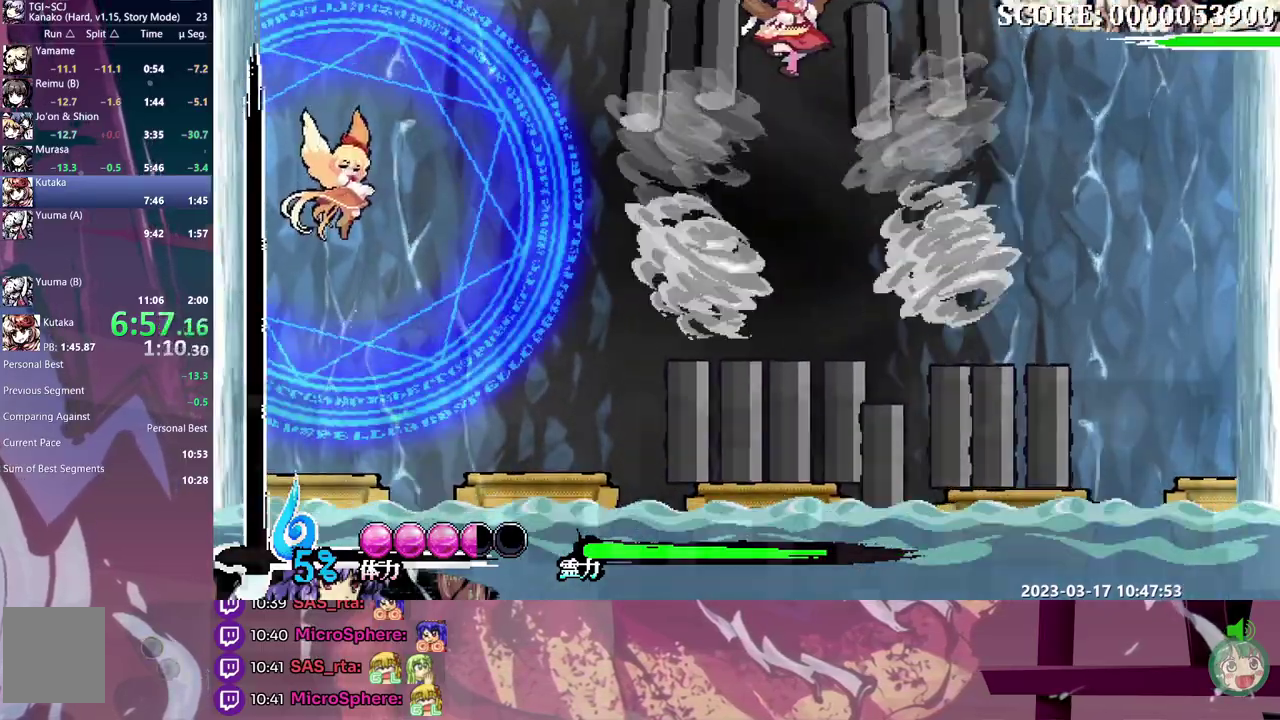
{"buttons": ["DPAD_LEFT"]}
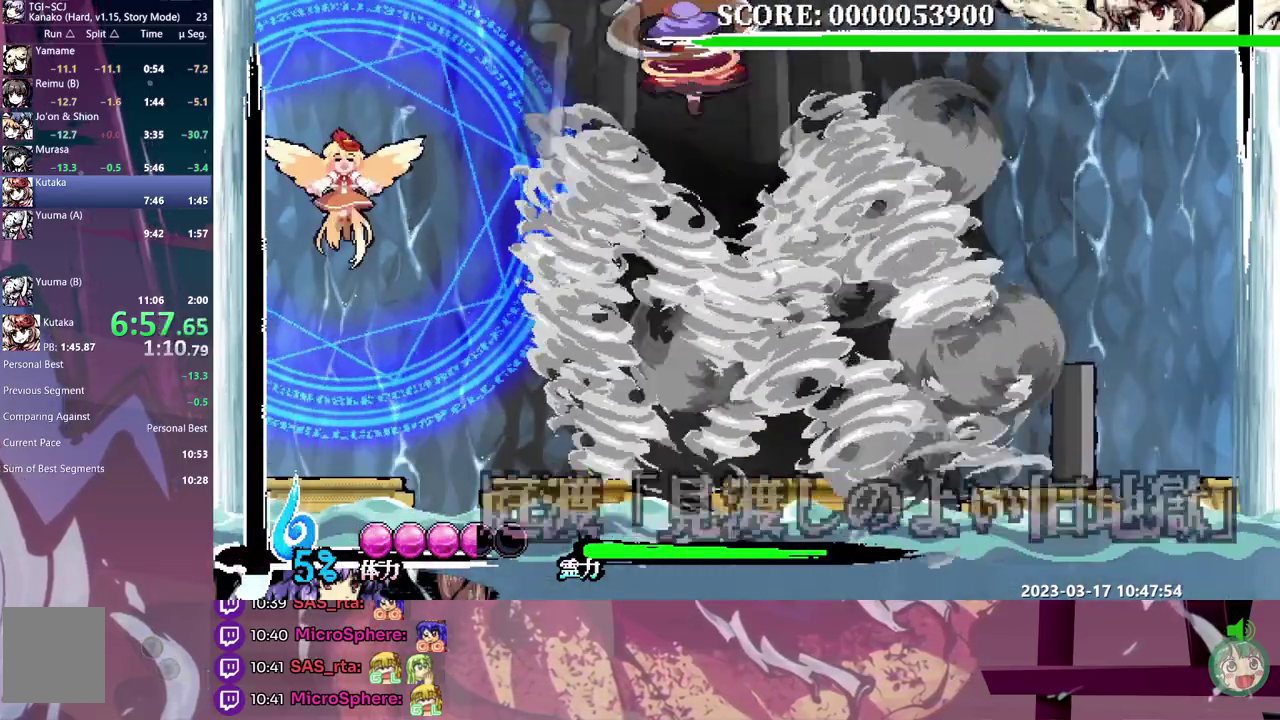
{"buttons": []}
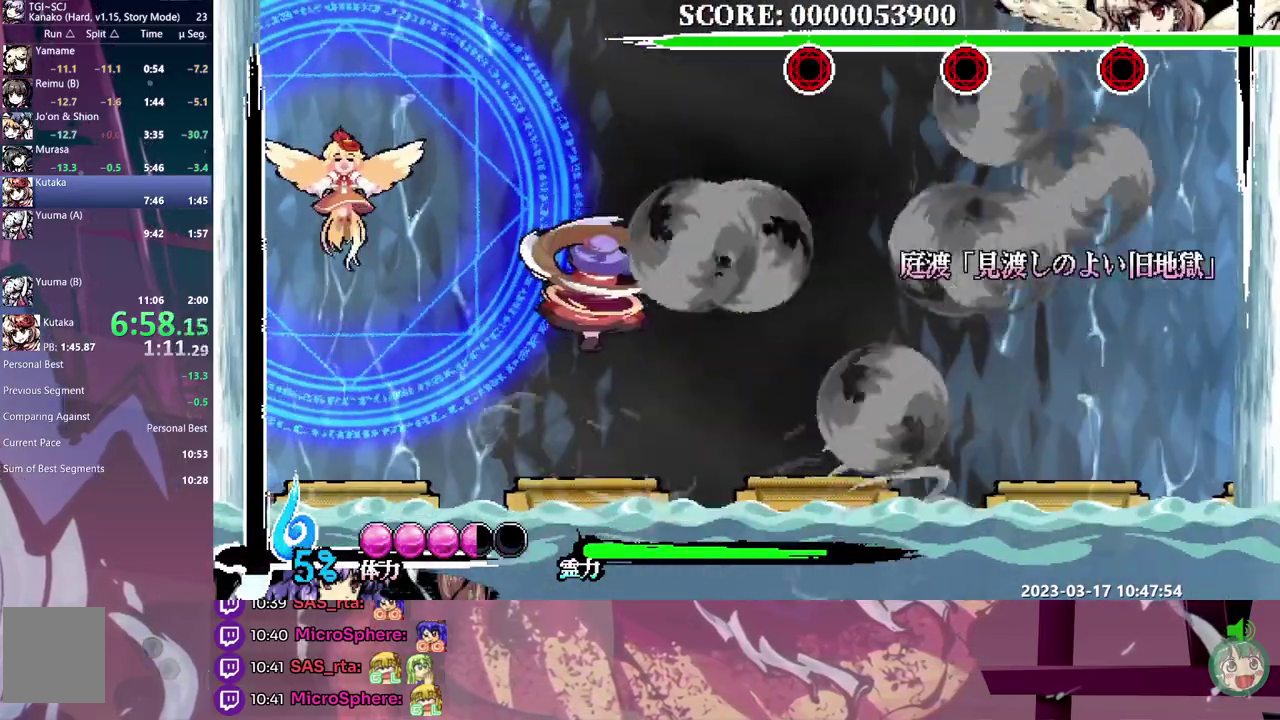
{"buttons": []}
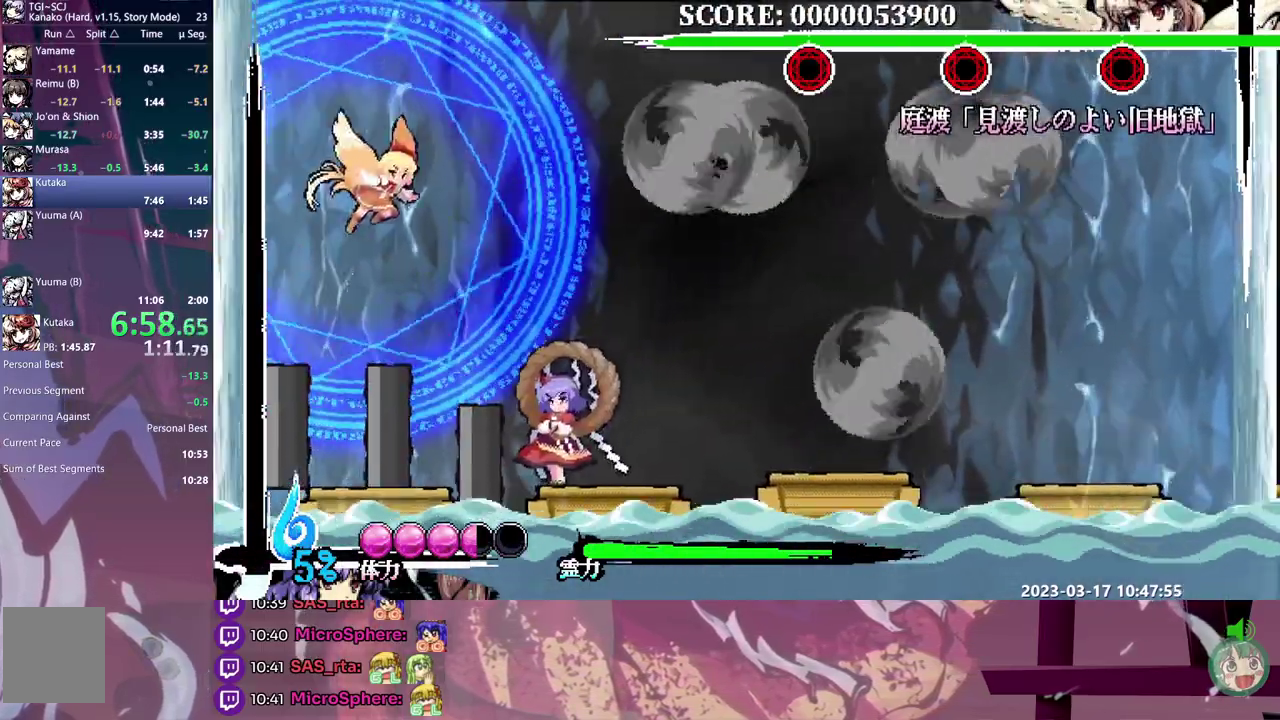
{"buttons": [], "events": [[33, "DPAD_LEFT", "down"], [200, "DPAD_DOWN", "down"], [200, "DPAD_LEFT", "up"], [233, "DPAD_DOWN", "up"], [233, "DPAD_RIGHT", "down"], [433, "DPAD_RIGHT", "up"]]}
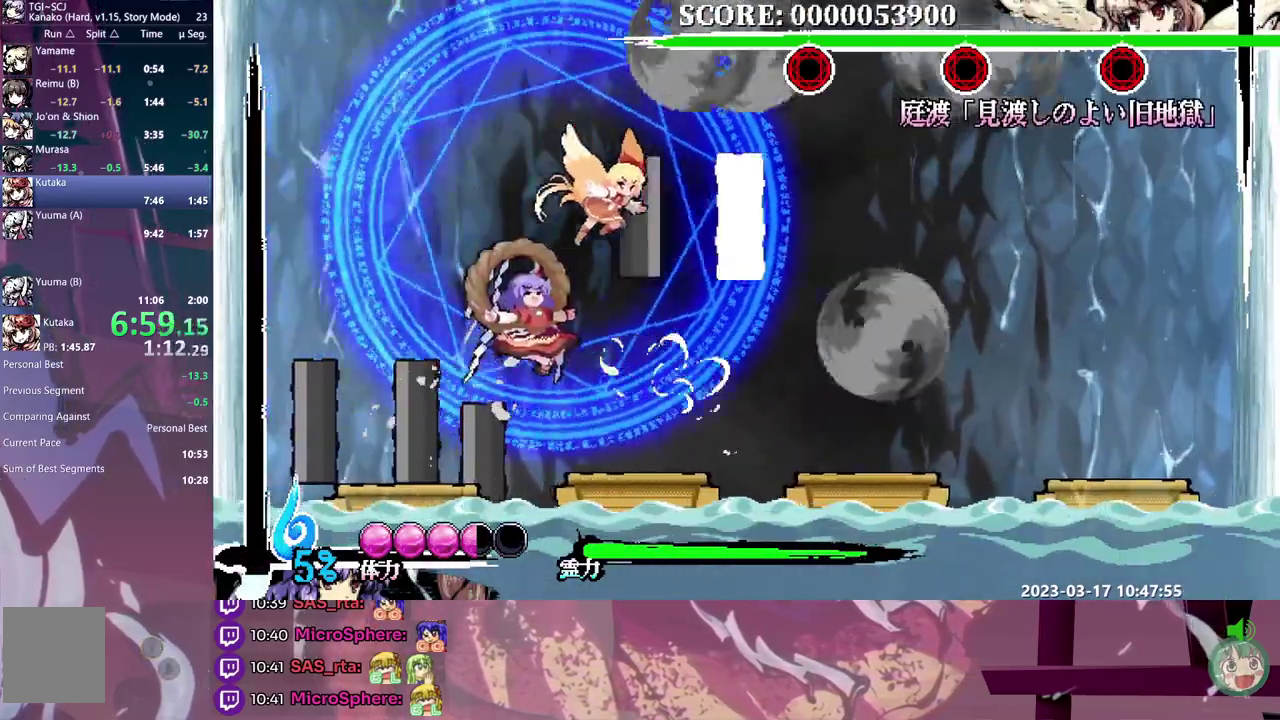
{"buttons": ["DPAD_UP", "DPAD_LEFT"]}
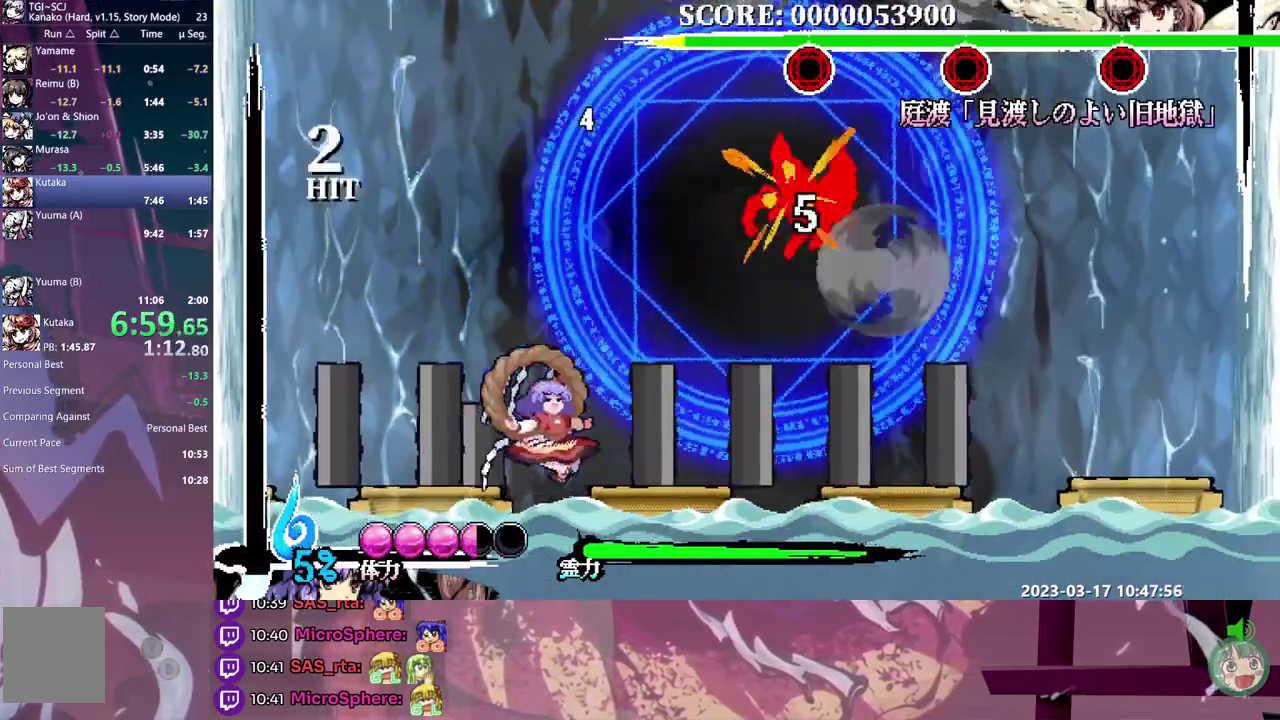
{"buttons": []}
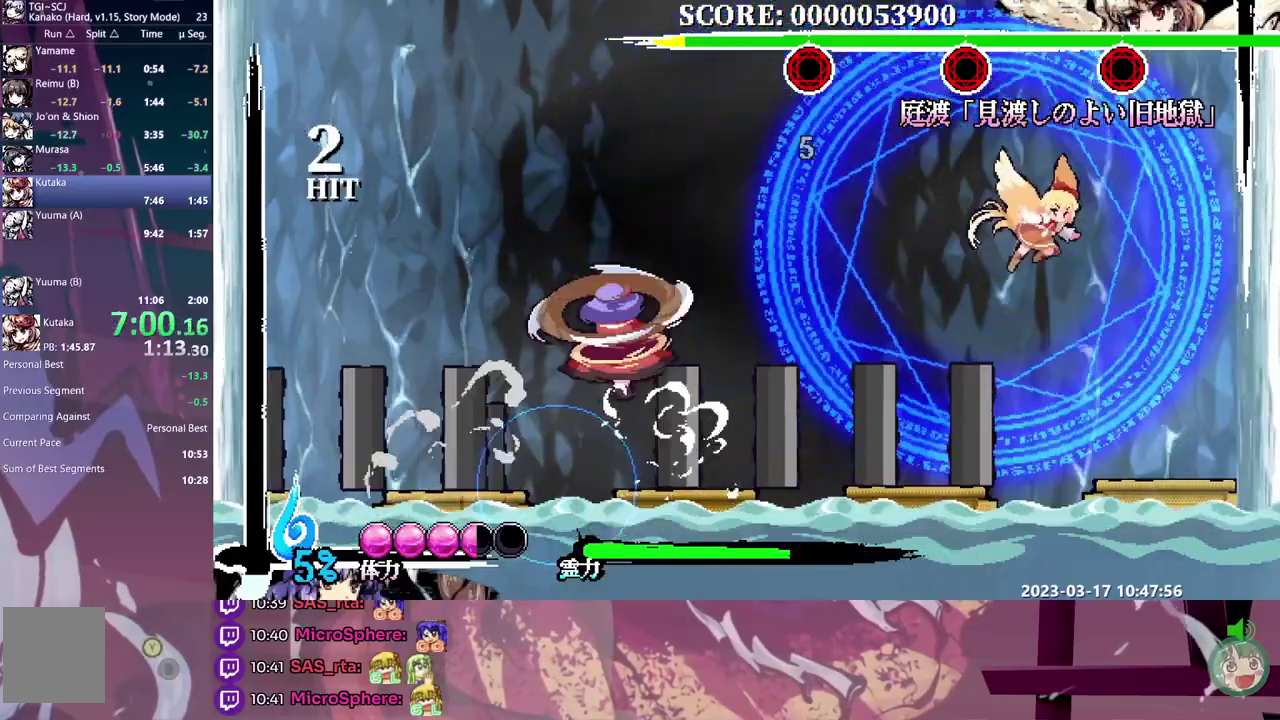
{"buttons": []}
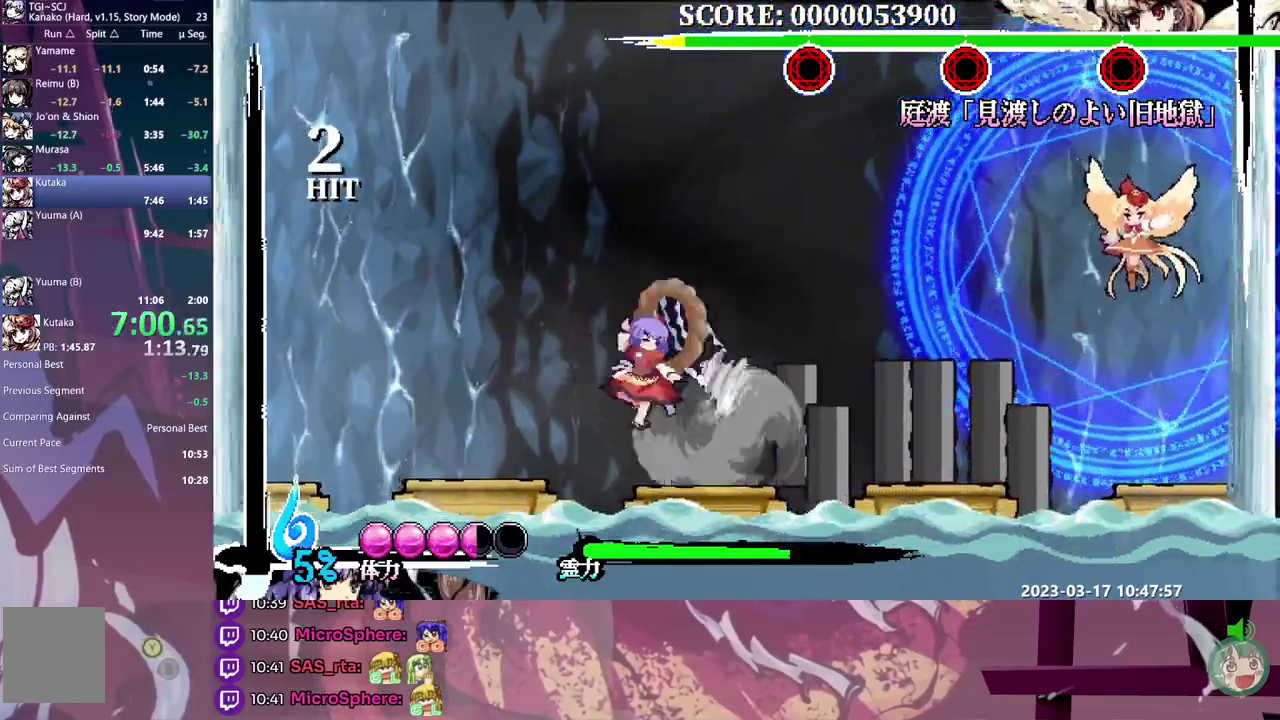
{"buttons": []}
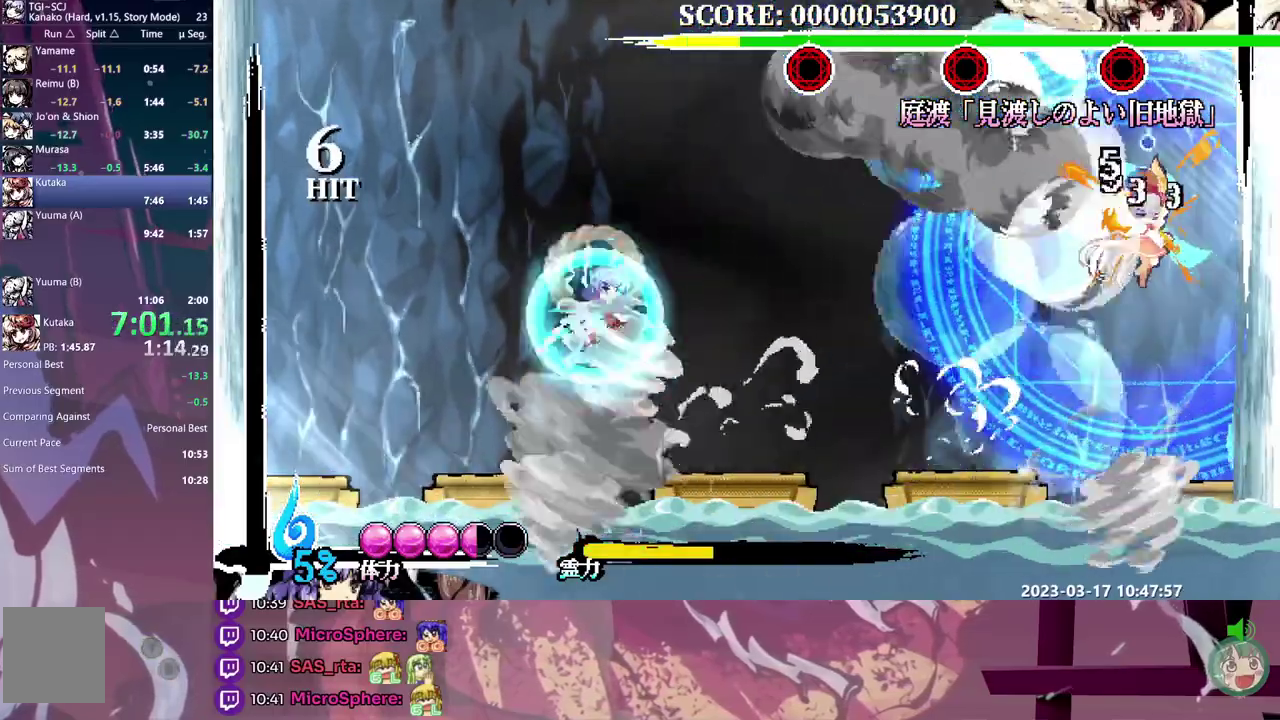
{"buttons": [], "events": [[450, "DPAD_DOWN", "down"], [467, "DPAD_DOWN", "up"]]}
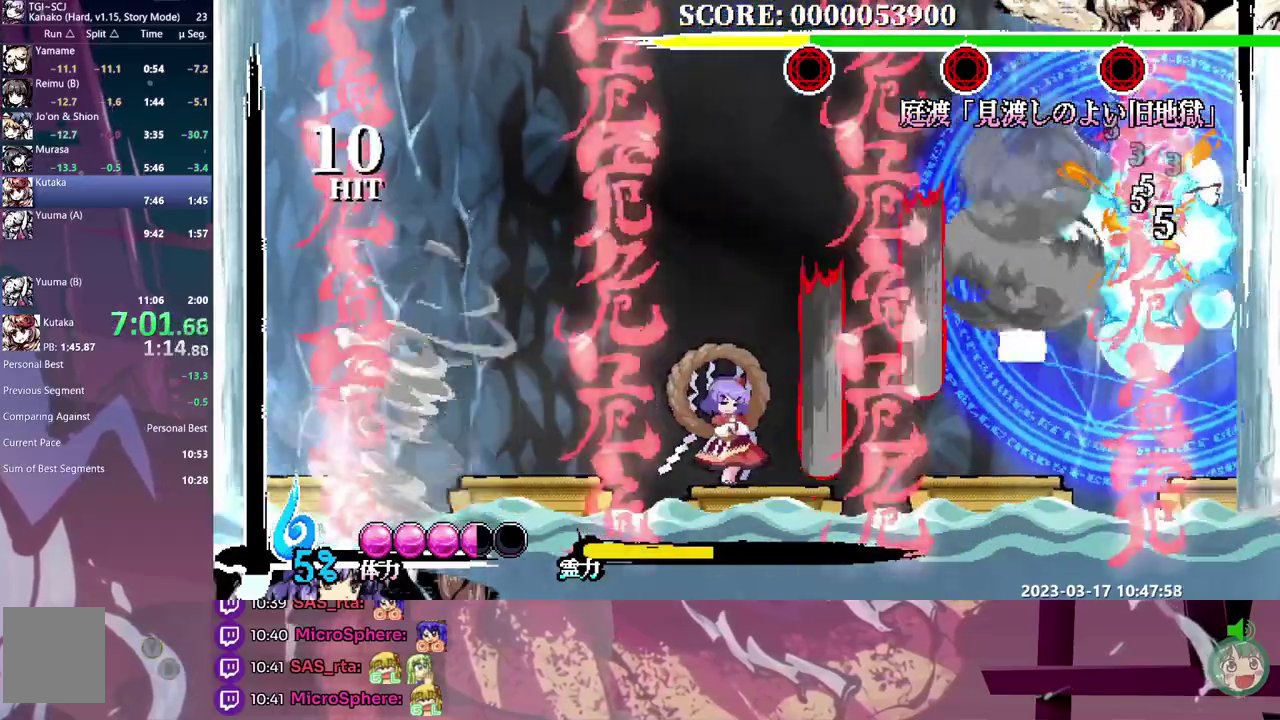
{"buttons": []}
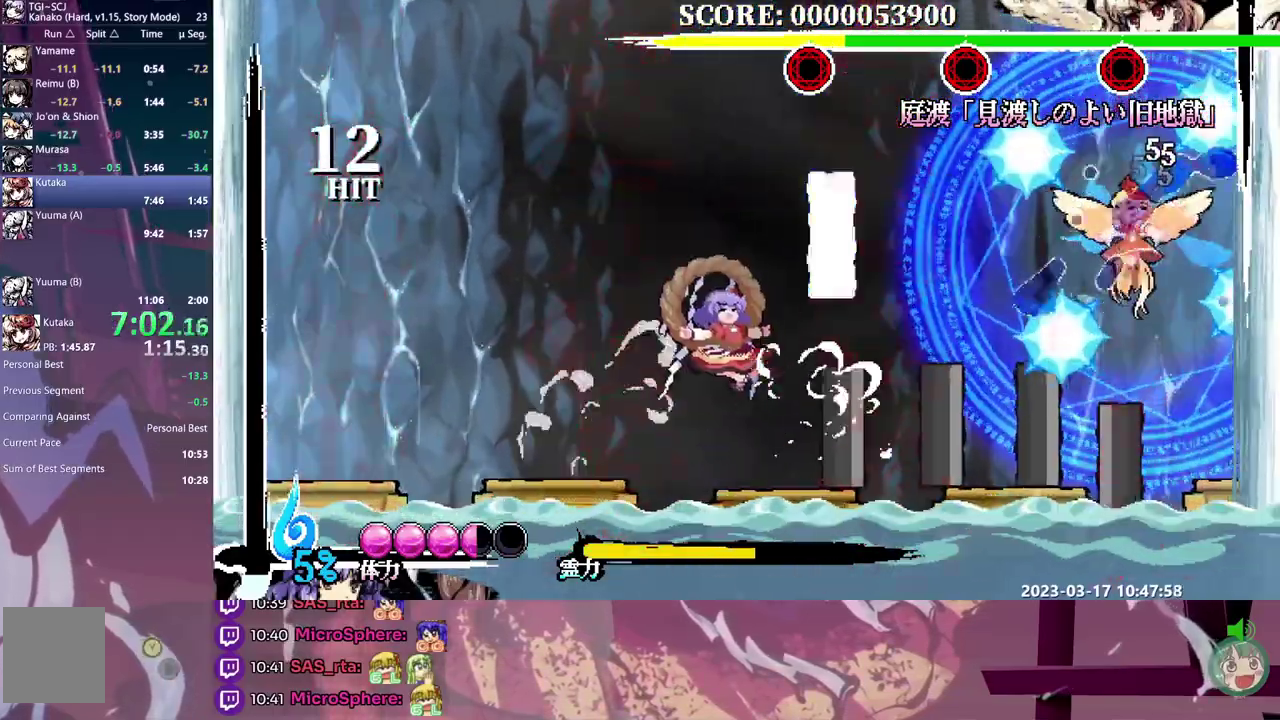
{"buttons": []}
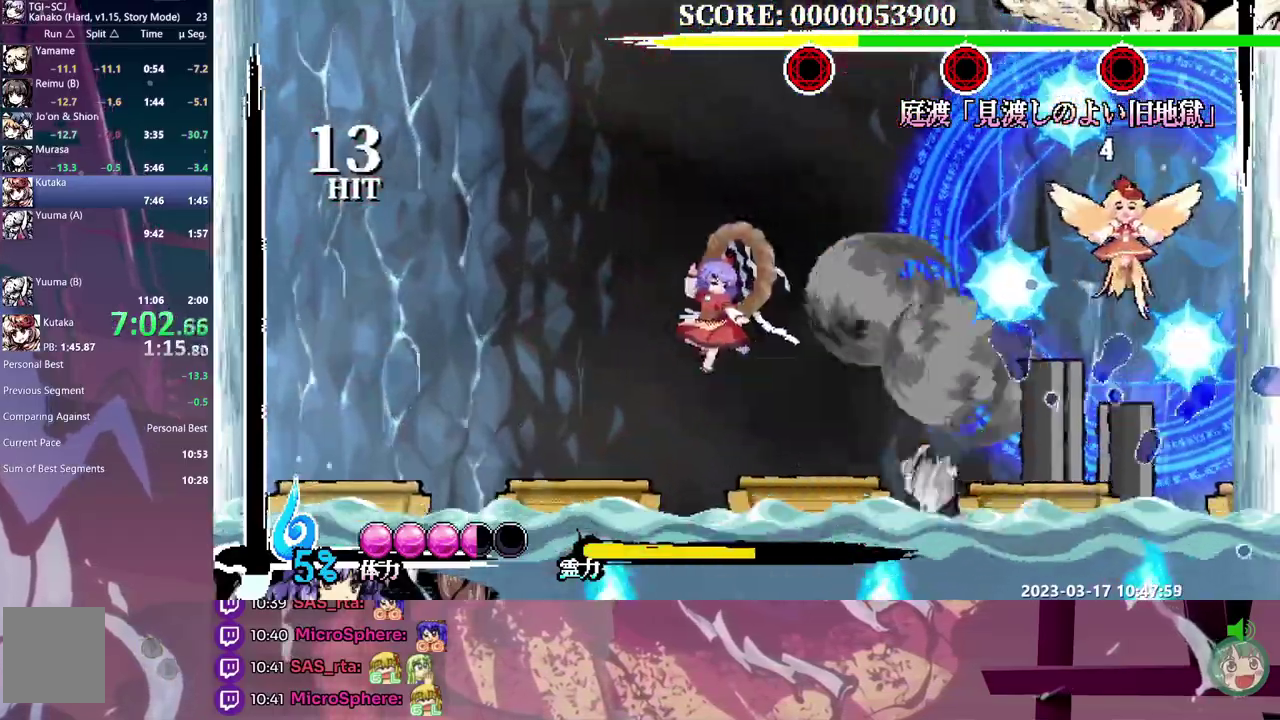
{"buttons": []}
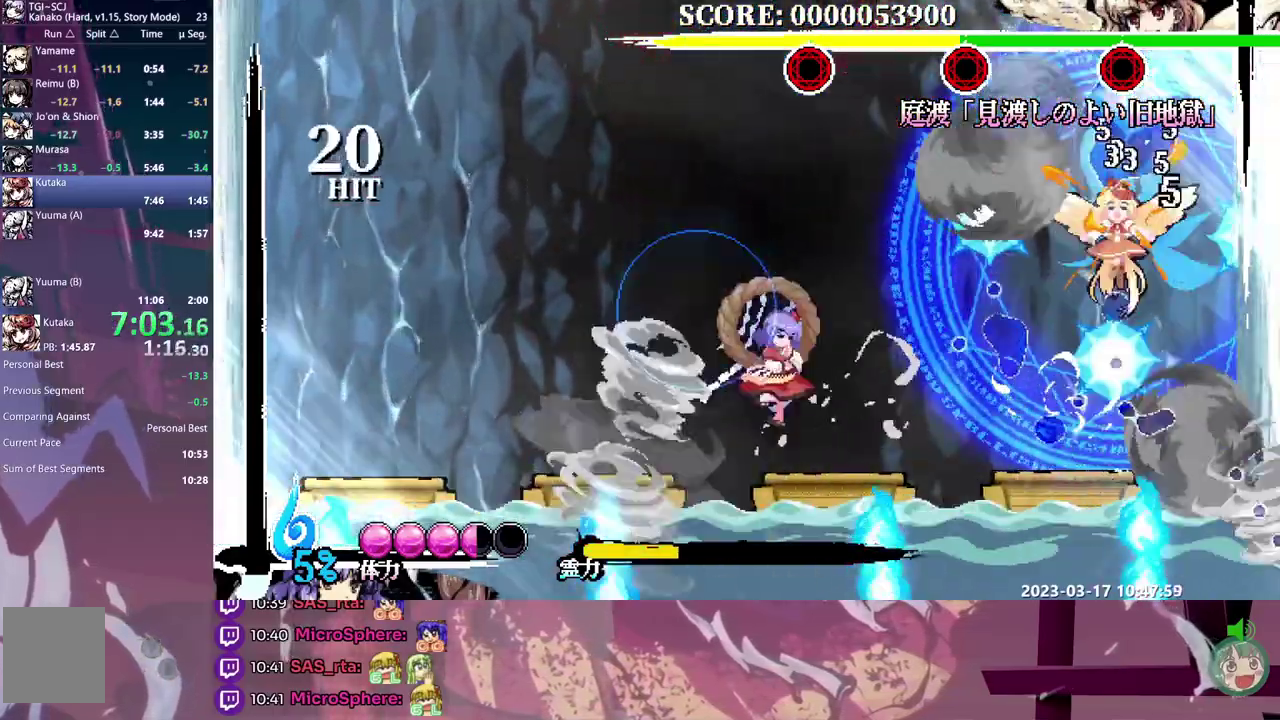
{"buttons": ["DPAD_LEFT"]}
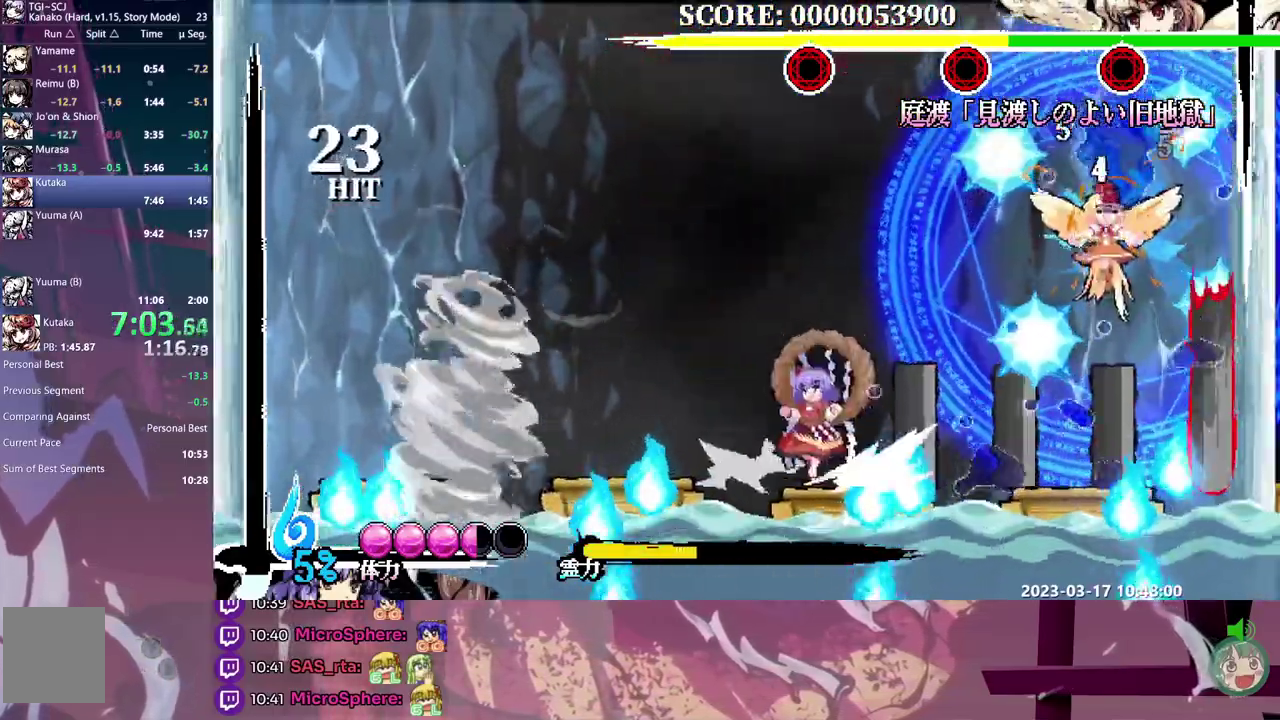
{"buttons": []}
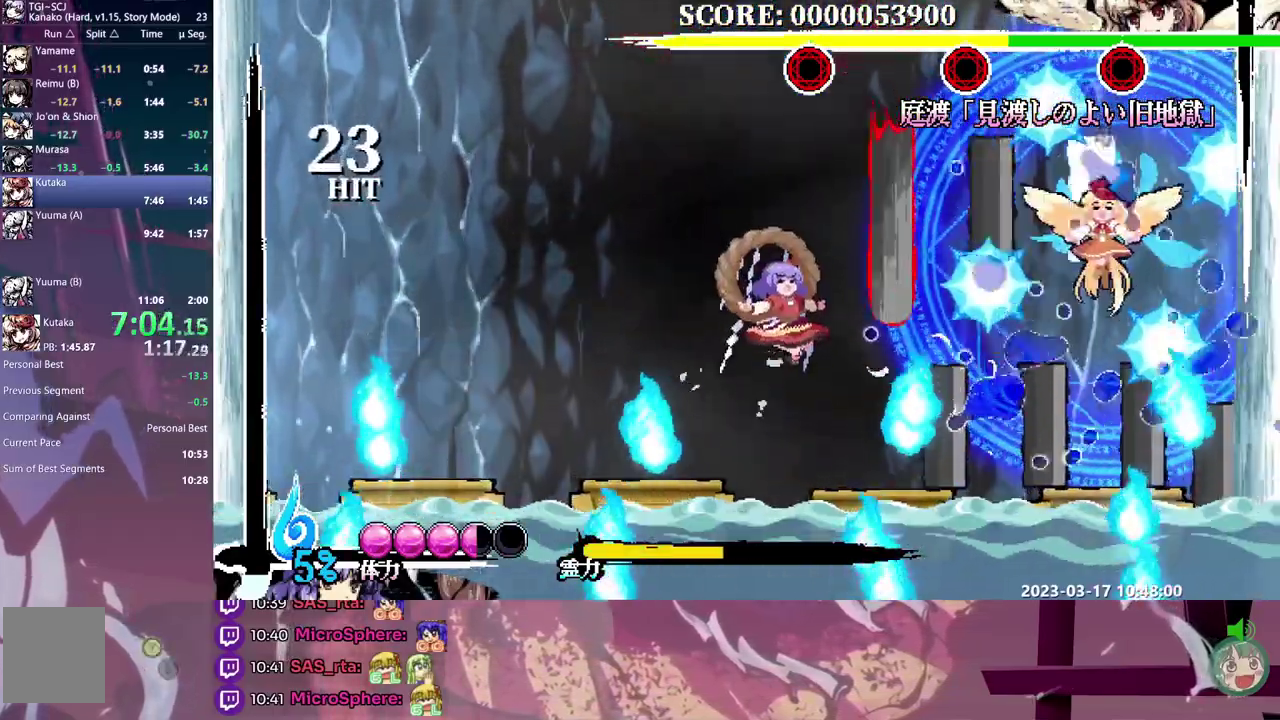
{"buttons": ["DPAD_LEFT"]}
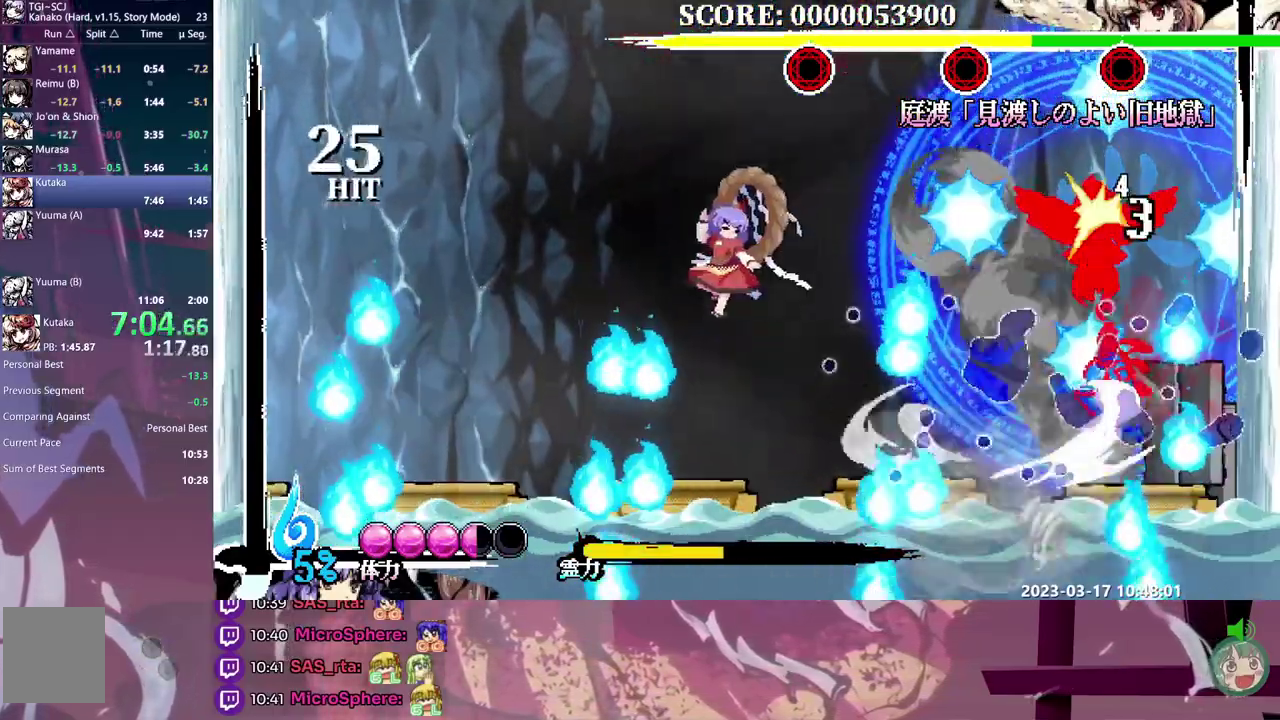
{"buttons": ["DPAD_LEFT"]}
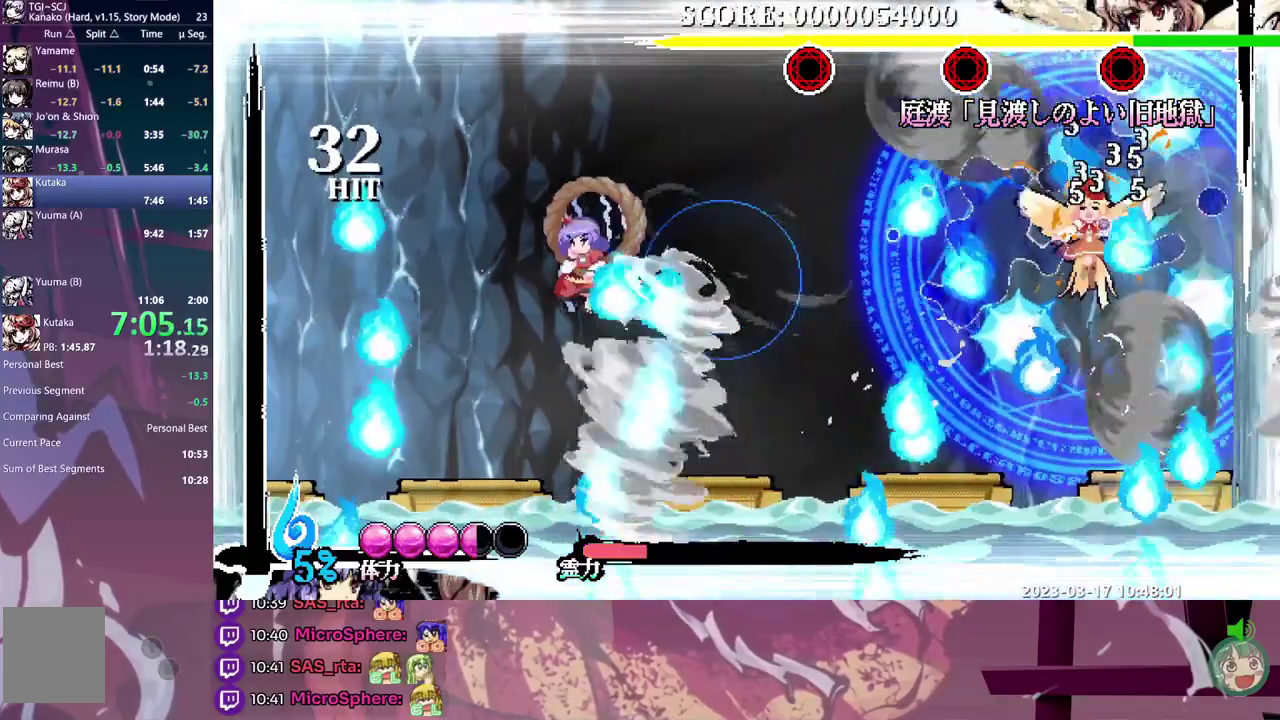
{"buttons": [], "events": [[167, "DPAD_LEFT", "up"], [183, "DPAD_DOWN", "down"], [200, "DPAD_RIGHT", "down"], [317, "DPAD_RIGHT", "up"], [333, "DPAD_DOWN", "up"]]}
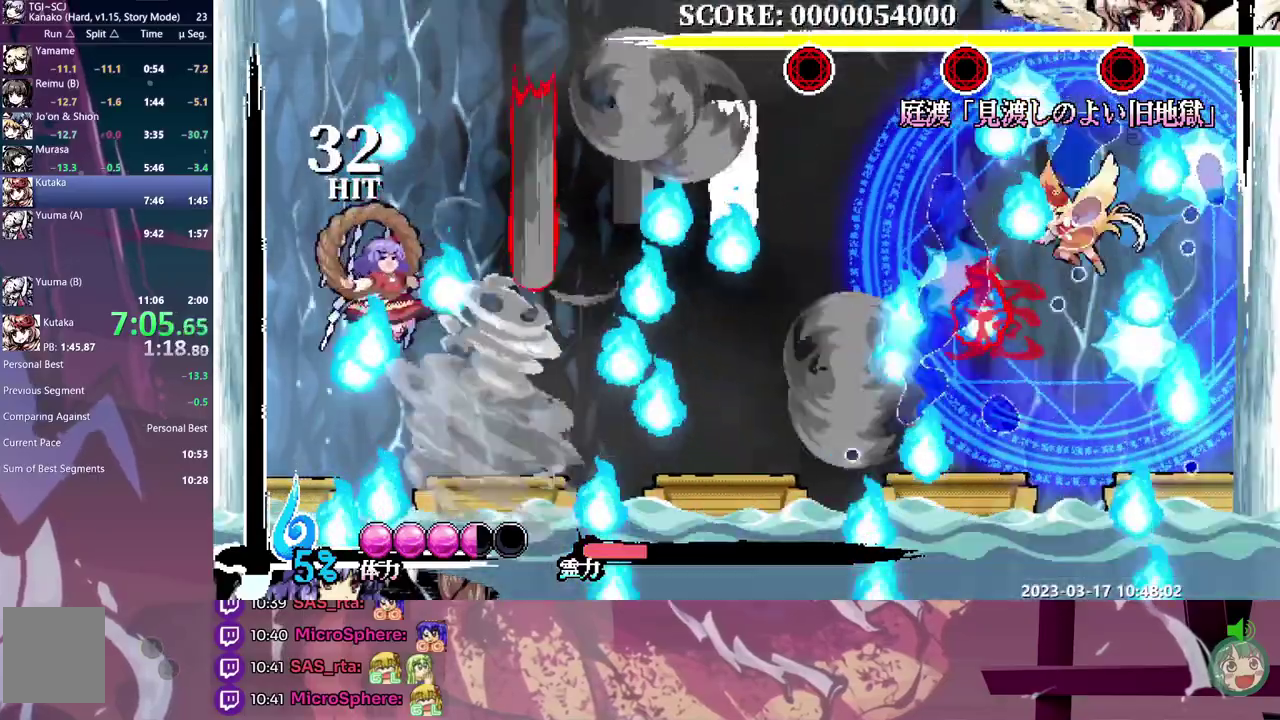
{"buttons": ["DPAD_LEFT"], "events": [[183, "DPAD_LEFT", "down"]]}
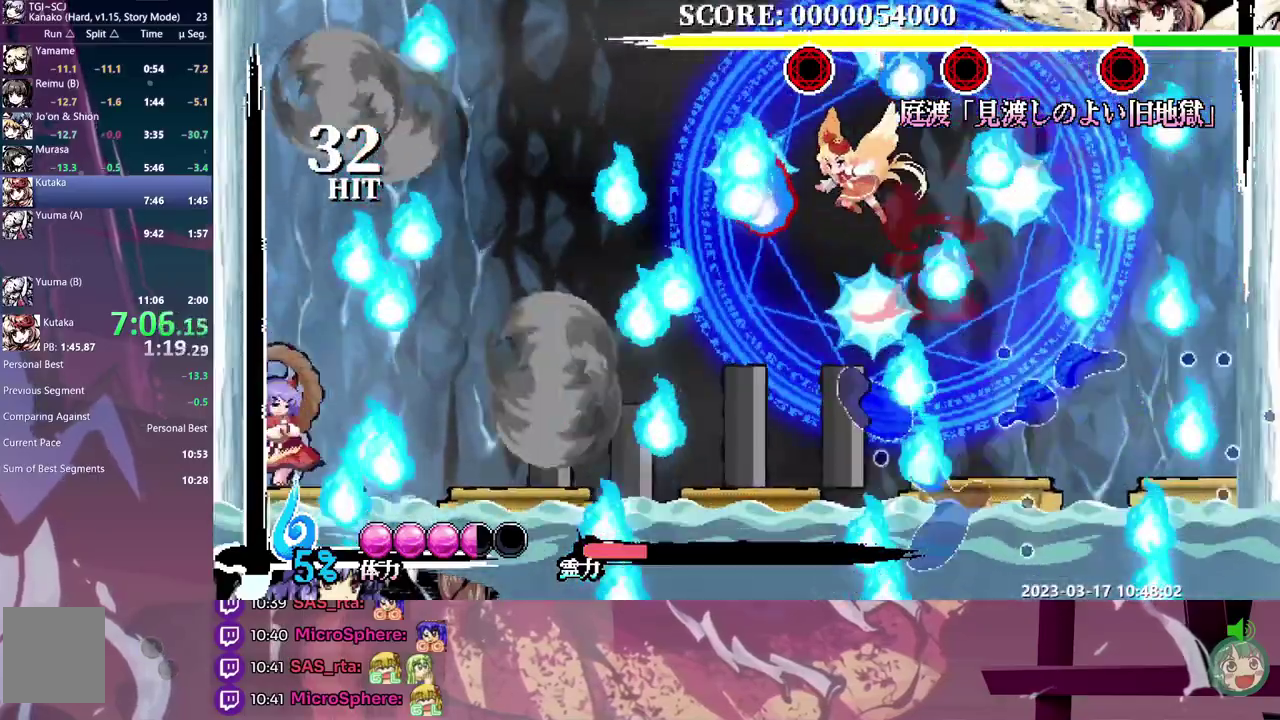
{"buttons": []}
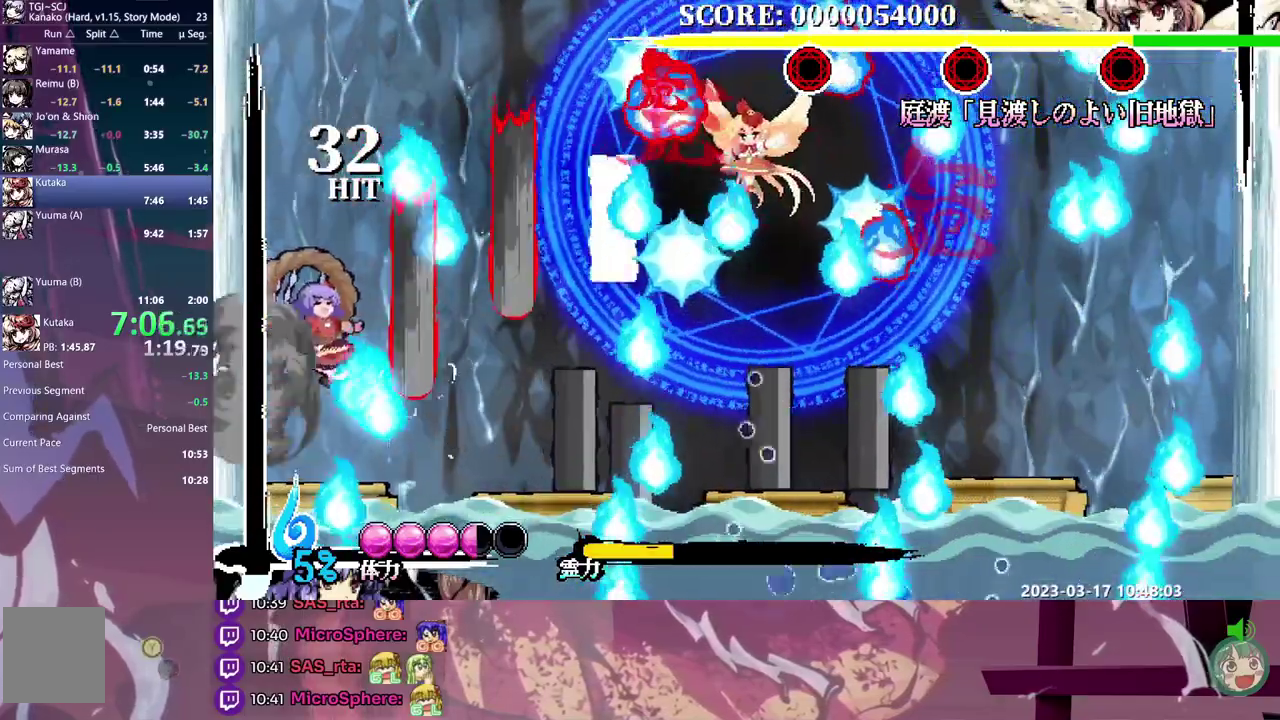
{"buttons": []}
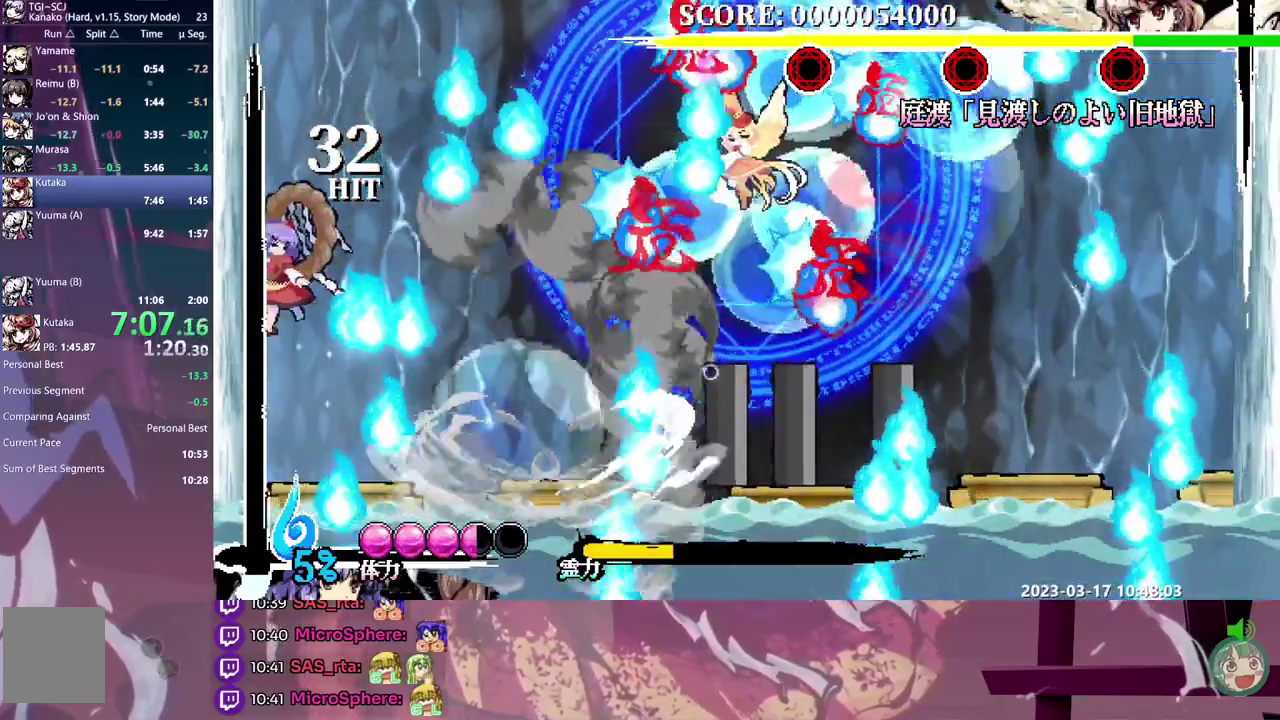
{"buttons": []}
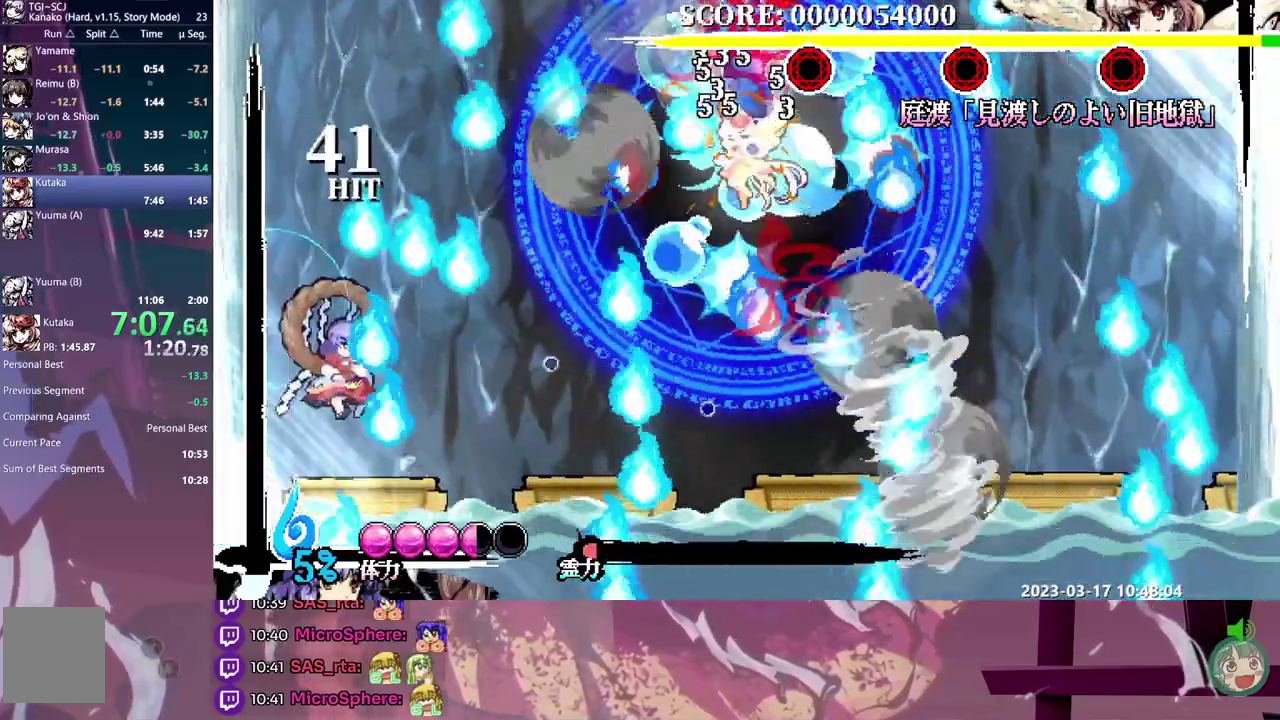
{"buttons": []}
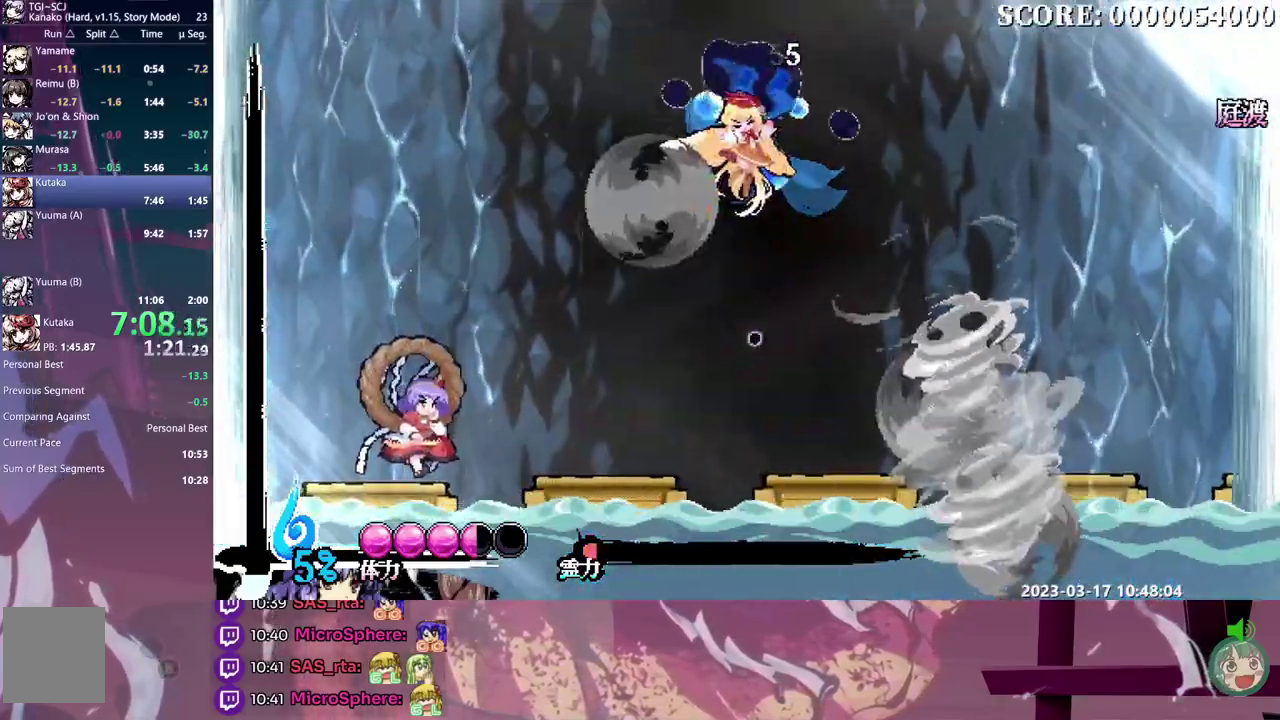
{"buttons": []}